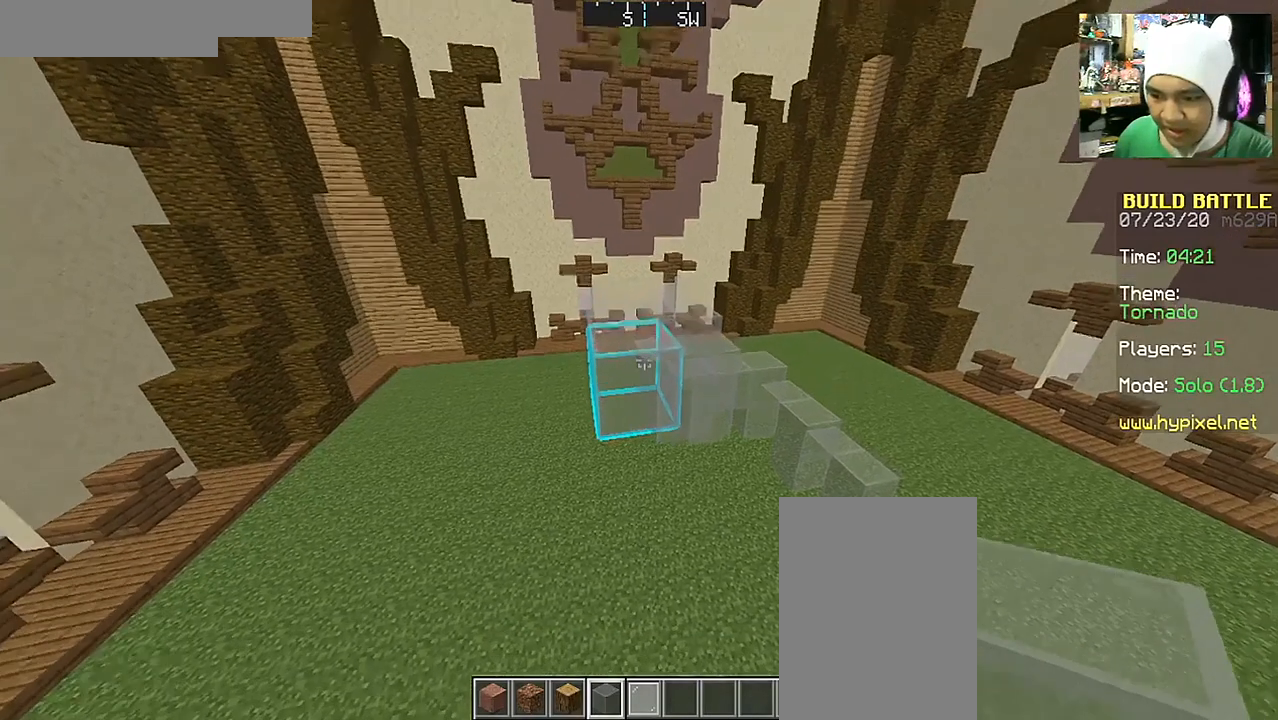
Gameplay with keyboard and mouse; each line is a JSON object with the keys and mouse buttons held at the frame after it. "events" lists presses ("down") and releases ("up") of "a", "d", "s", "space", "w", "mouse_left" and "mouse_right" between this image and that frame as [ms after this image, input, new state], when the widget could be followed in between. "mouse_left", "mouse_right" = the "left", "right" buttons of the "mouse" list. No other keys are recorded. Fast repeated clicks can show as one long hold. Mouse movement is not recorded.
{"keys": [], "mouse": [], "events": [[317, "mouse_right", "down"], [417, "mouse_right", "up"]]}
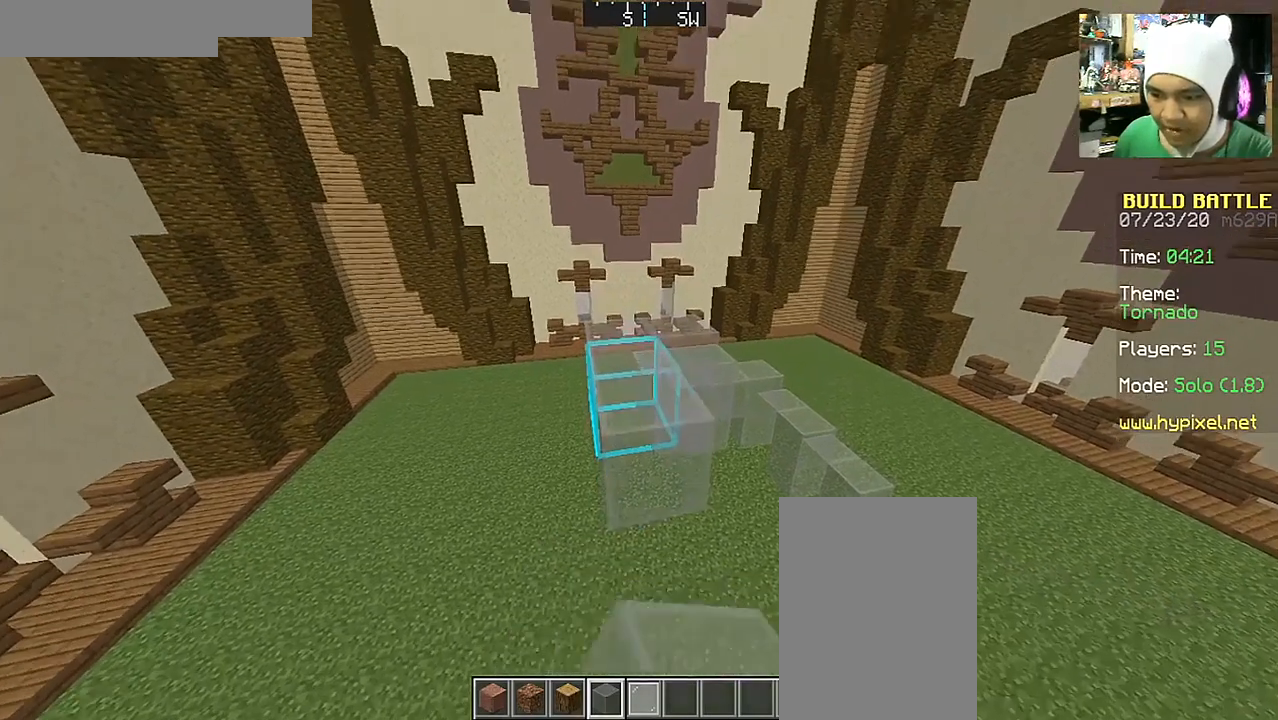
{"keys": ["d", "w"], "mouse": [], "events": [[67, "d", "down"], [217, "mouse_right", "down"], [317, "mouse_right", "up"], [417, "w", "down"]]}
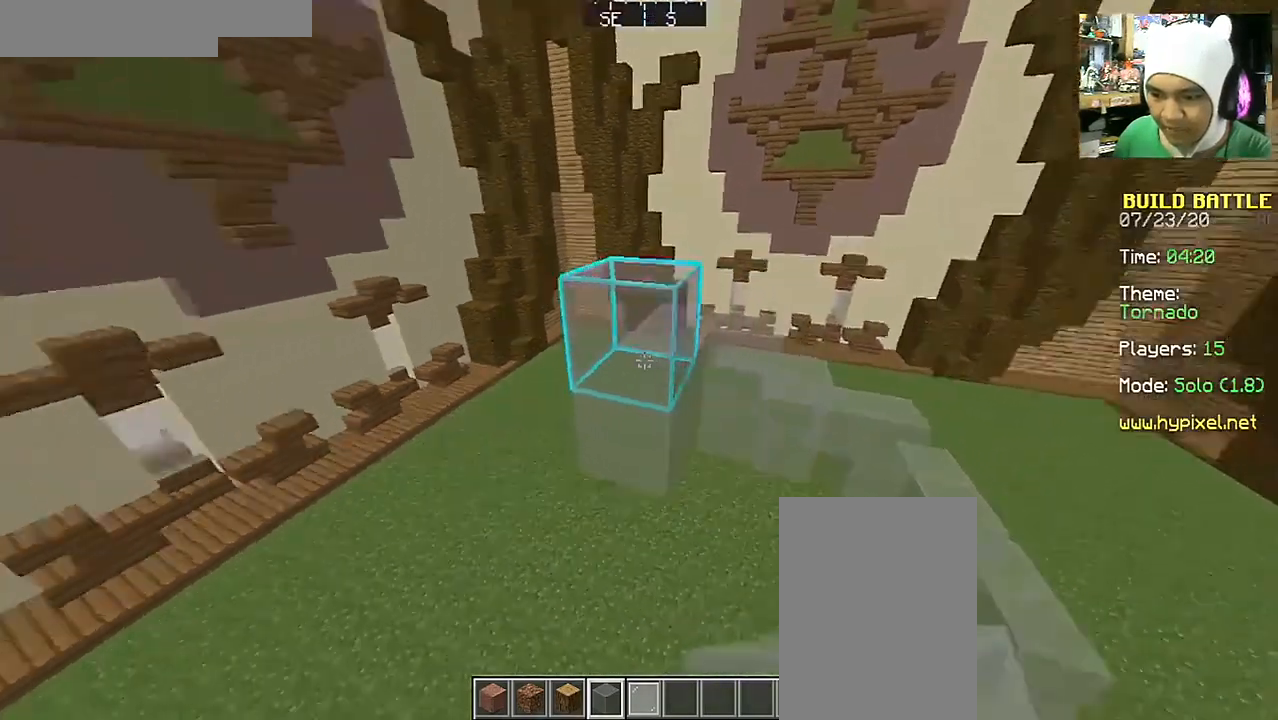
{"keys": [], "mouse": [], "events": [[67, "w", "up"], [117, "d", "up"], [117, "mouse_right", "down"], [217, "mouse_right", "up"]]}
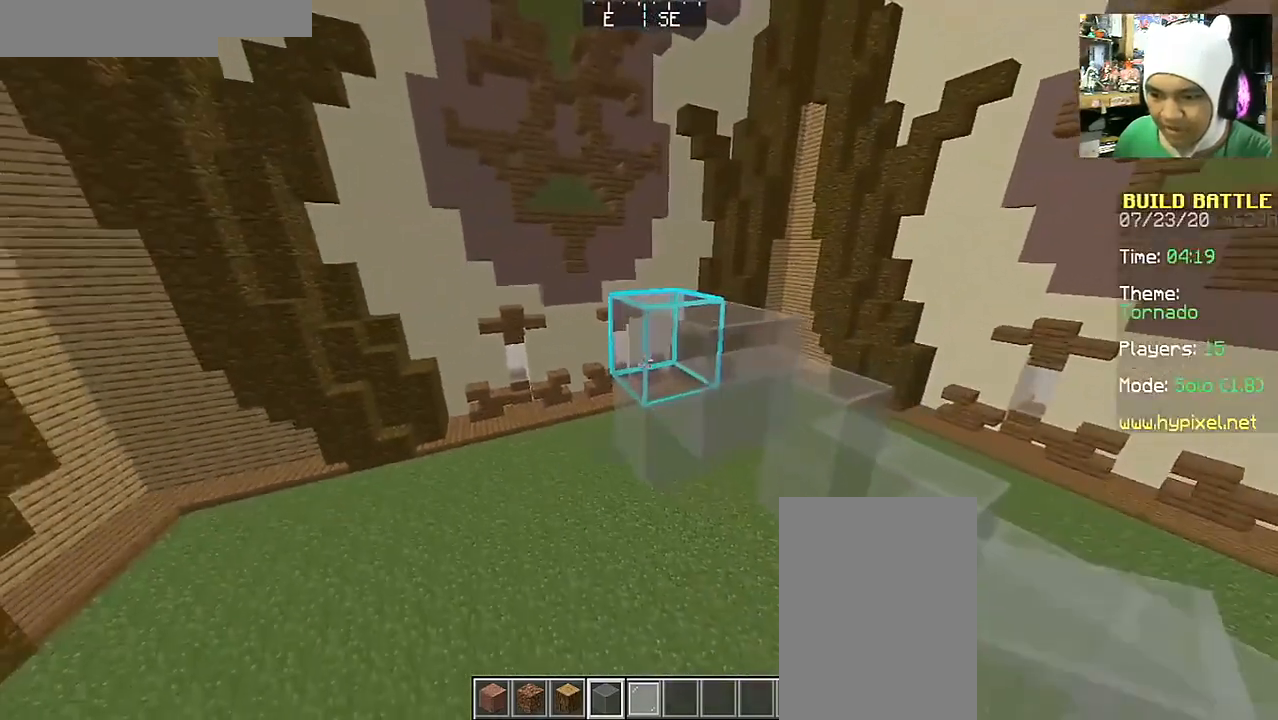
{"keys": ["d", "s"], "mouse": ["right"], "events": [[17, "mouse_right", "down"], [67, "a", "down"], [117, "mouse_right", "up"], [167, "a", "up"], [217, "mouse_right", "down"], [317, "mouse_right", "up"], [367, "s", "down"], [417, "d", "down"], [417, "mouse_right", "down"]]}
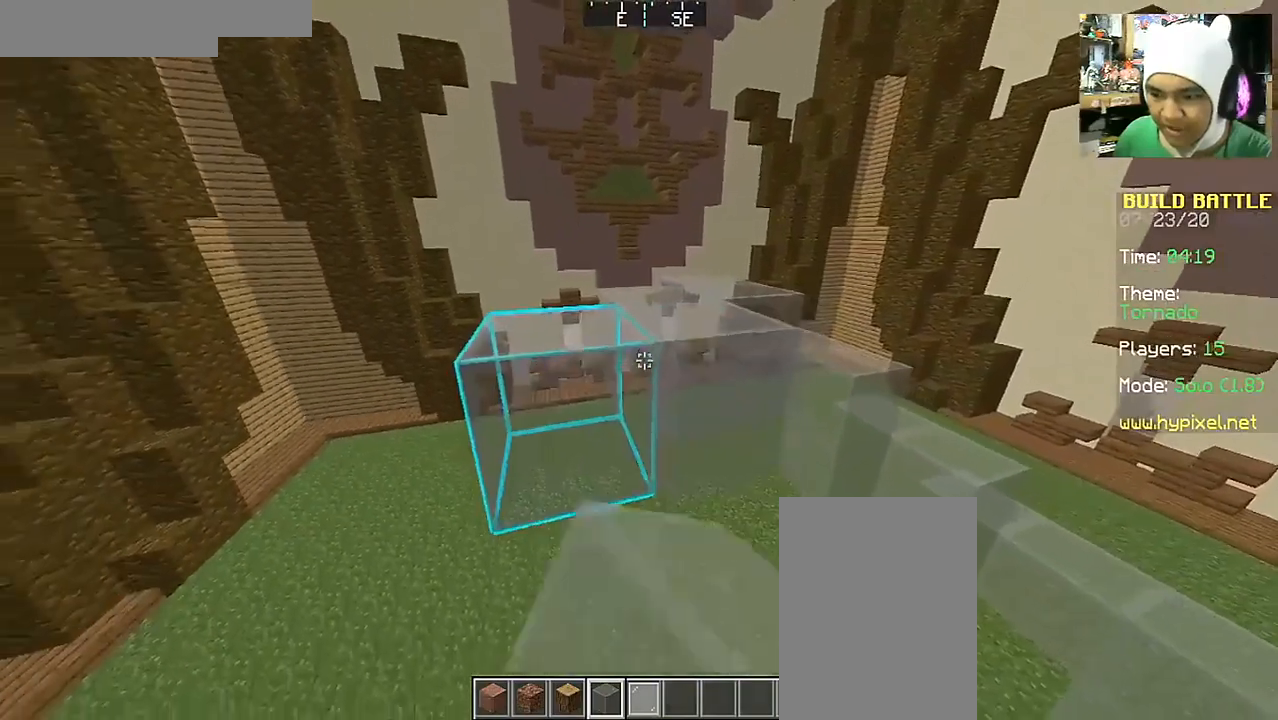
{"keys": [], "mouse": [], "events": [[17, "mouse_right", "up"], [67, "s", "up"], [117, "mouse_right", "down"], [167, "d", "up"], [217, "mouse_right", "up"], [317, "mouse_right", "down"], [417, "mouse_right", "up"]]}
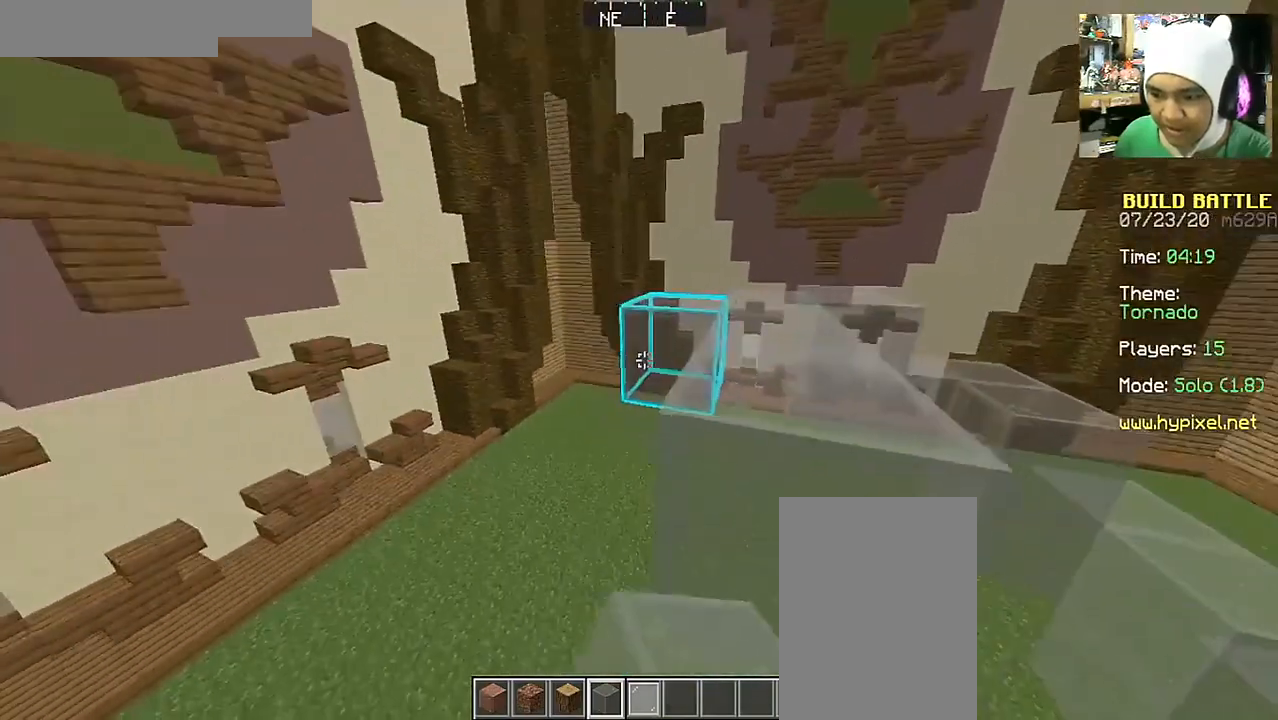
{"keys": ["a", "s"], "mouse": [], "events": [[17, "mouse_right", "down"], [117, "mouse_right", "up"], [267, "w", "down"], [317, "a", "down"], [317, "space", "down"], [367, "w", "up"], [467, "s", "down"], [467, "space", "up"]]}
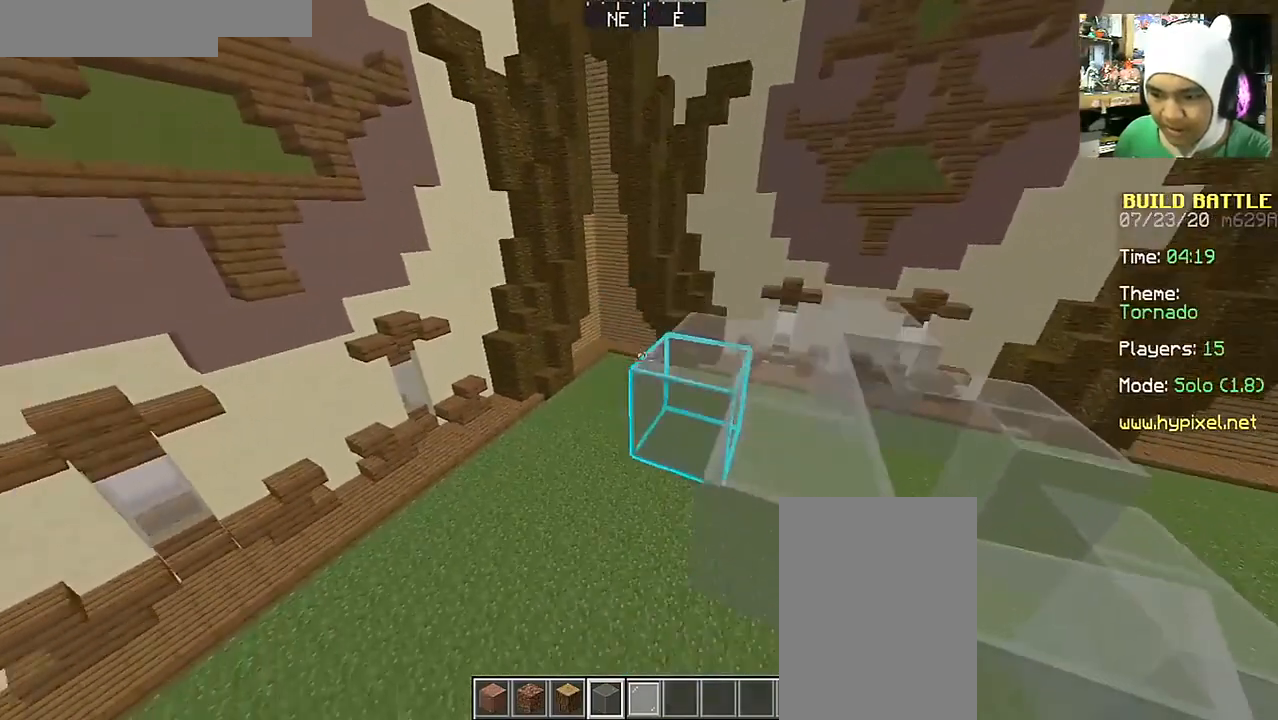
{"keys": [], "mouse": [], "events": [[67, "mouse_right", "down"], [117, "a", "up"], [117, "d", "down"], [167, "mouse_right", "up"], [317, "d", "up"], [317, "s", "up"]]}
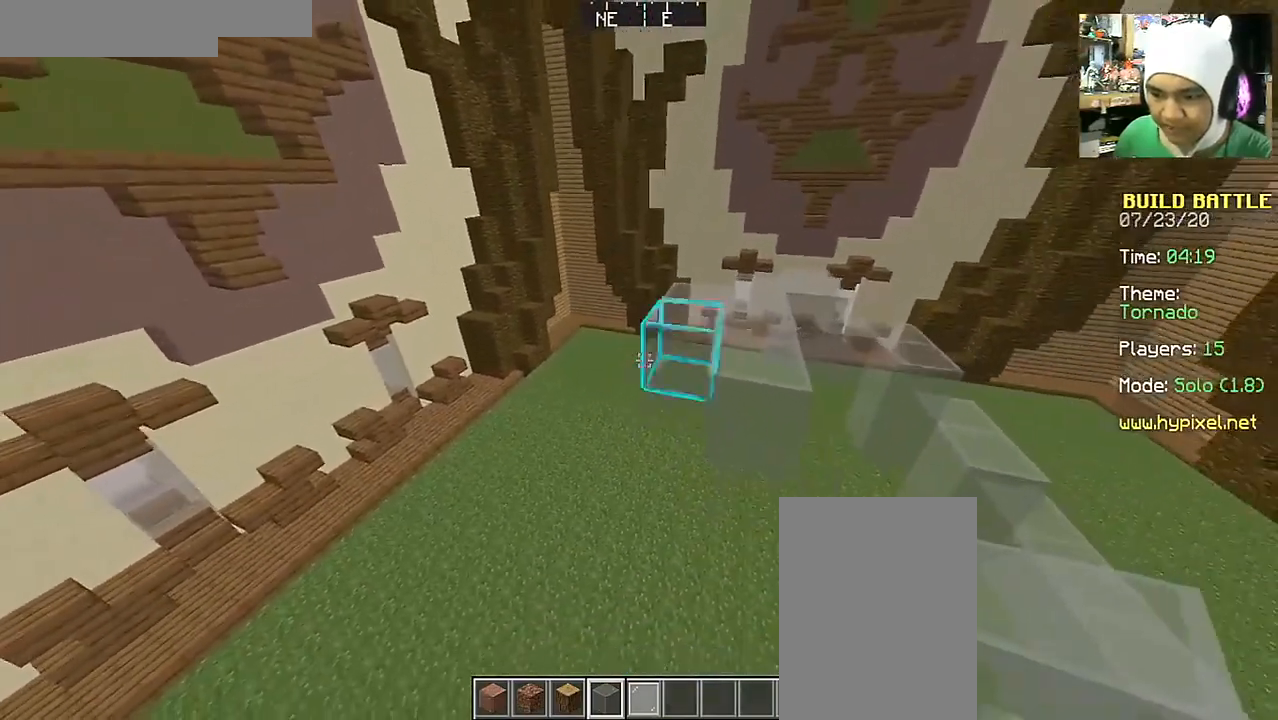
{"keys": ["d"], "mouse": ["right"], "events": [[17, "mouse_right", "down"], [67, "mouse_right", "up"], [267, "mouse_right", "down"], [317, "w", "down"], [367, "d", "down"], [367, "mouse_right", "up"], [417, "w", "up"], [467, "mouse_right", "down"]]}
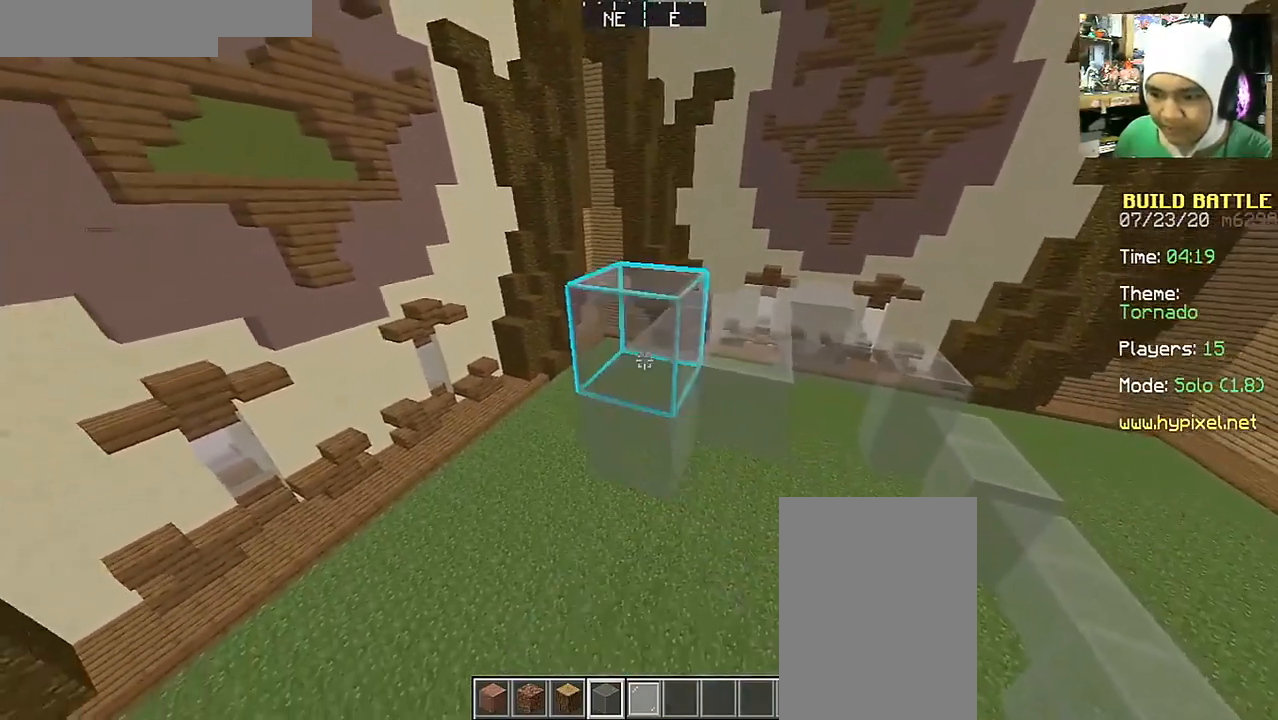
{"keys": [], "mouse": [], "events": [[17, "s", "down"], [117, "mouse_right", "up"], [217, "d", "up"], [217, "mouse_right", "down"], [217, "s", "up"], [317, "mouse_right", "up"]]}
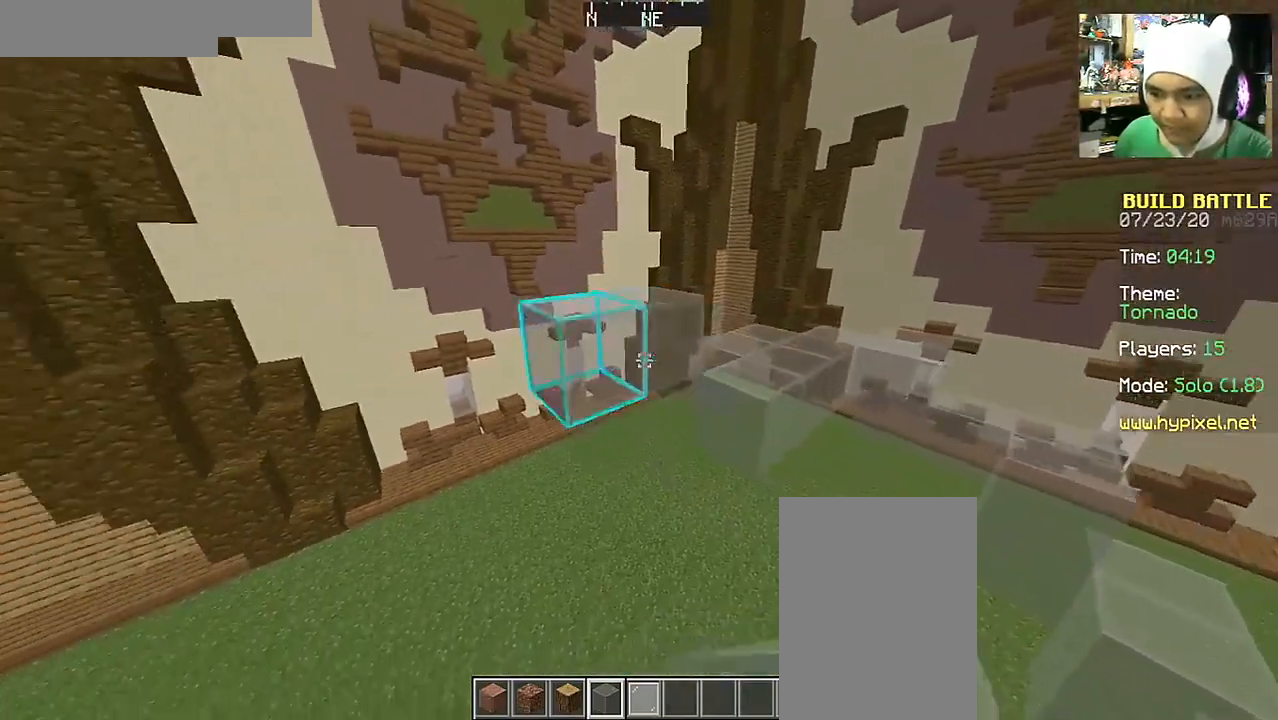
{"keys": [], "mouse": [], "events": [[17, "mouse_right", "down"], [117, "mouse_right", "up"], [217, "mouse_right", "down"], [317, "mouse_right", "up"], [367, "mouse_right", "down"], [467, "mouse_right", "up"]]}
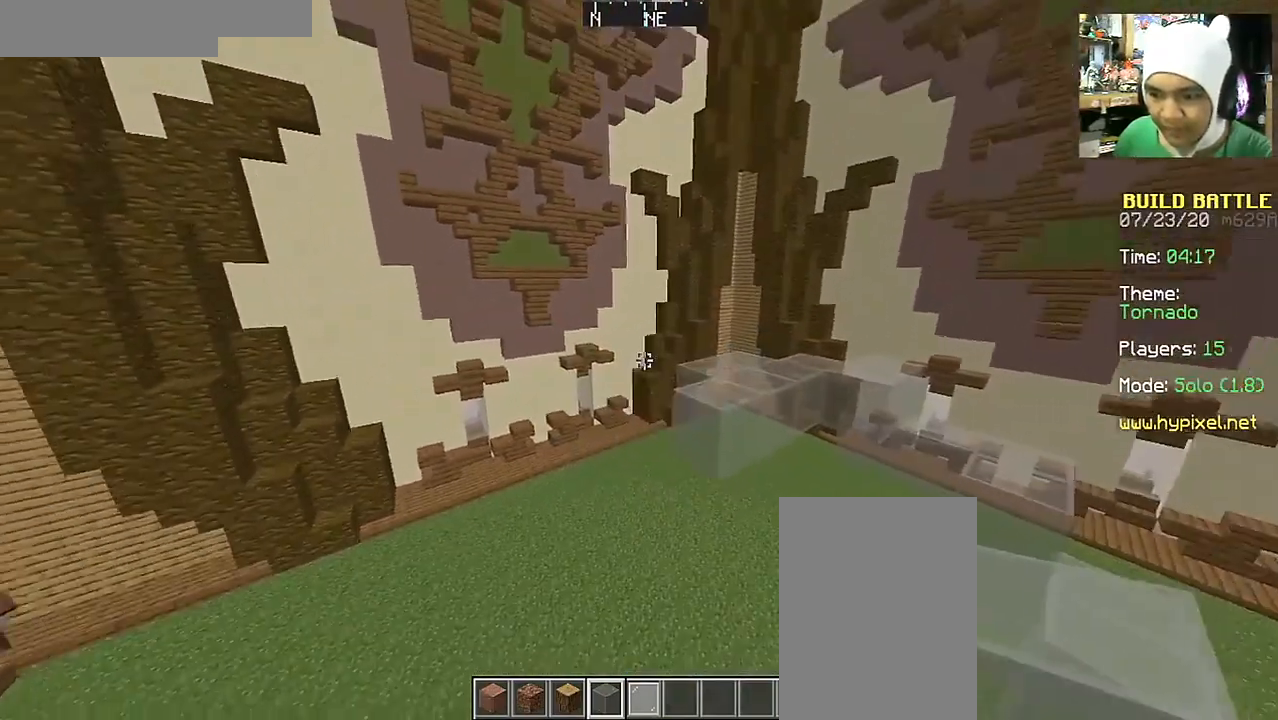
{"keys": ["w"], "mouse": [], "events": [[317, "w", "down"]]}
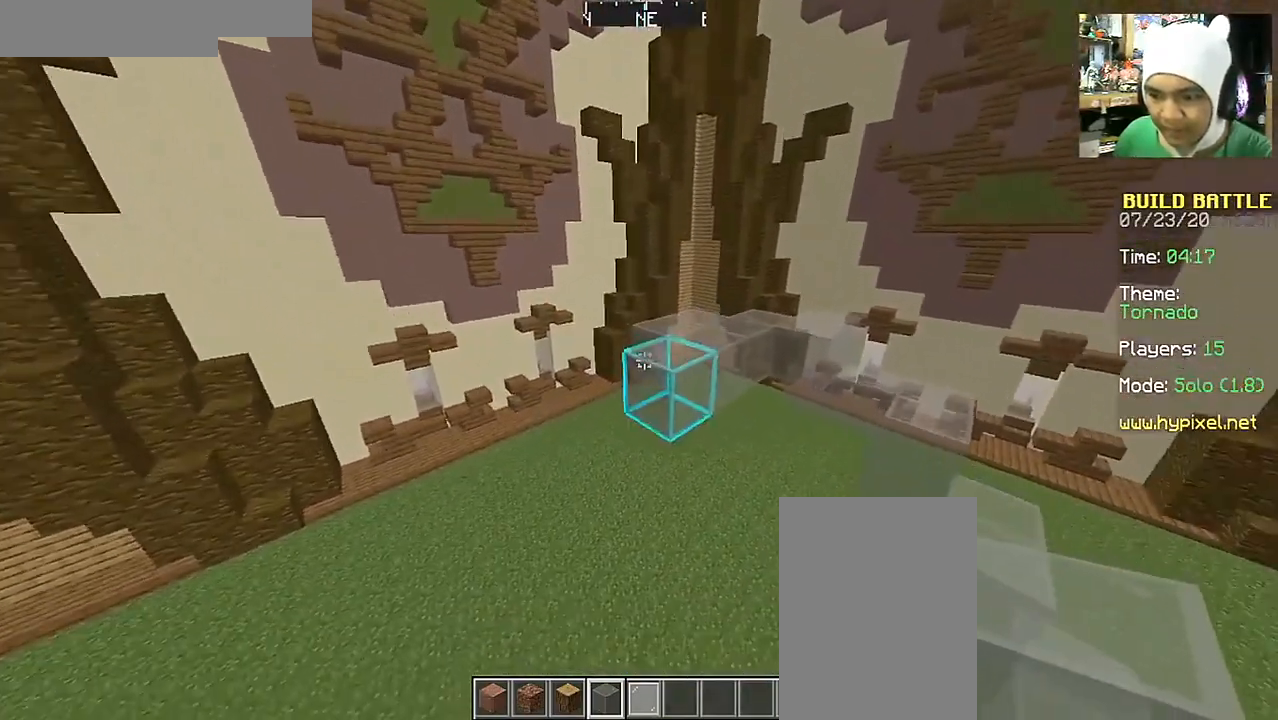
{"keys": ["d"], "mouse": [], "events": [[117, "w", "up"], [167, "mouse_right", "down"], [217, "s", "down"], [267, "mouse_right", "up"], [367, "mouse_right", "down"], [467, "d", "down"], [467, "mouse_right", "up"], [467, "s", "up"]]}
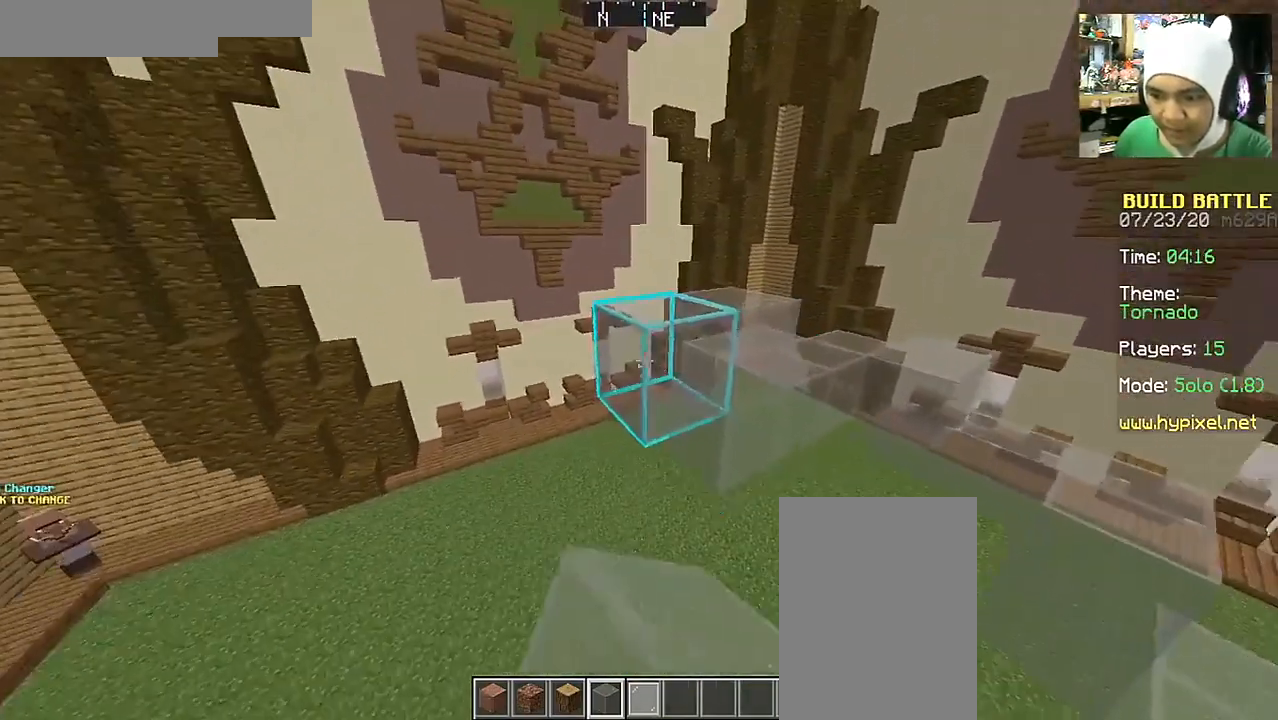
{"keys": ["a", "space"], "mouse": ["right"], "events": [[67, "mouse_right", "down"], [167, "d", "up"], [167, "mouse_right", "up"], [267, "mouse_right", "down"], [367, "mouse_right", "up"], [367, "space", "down"], [367, "w", "down"], [417, "a", "down"], [467, "mouse_right", "down"], [467, "w", "up"]]}
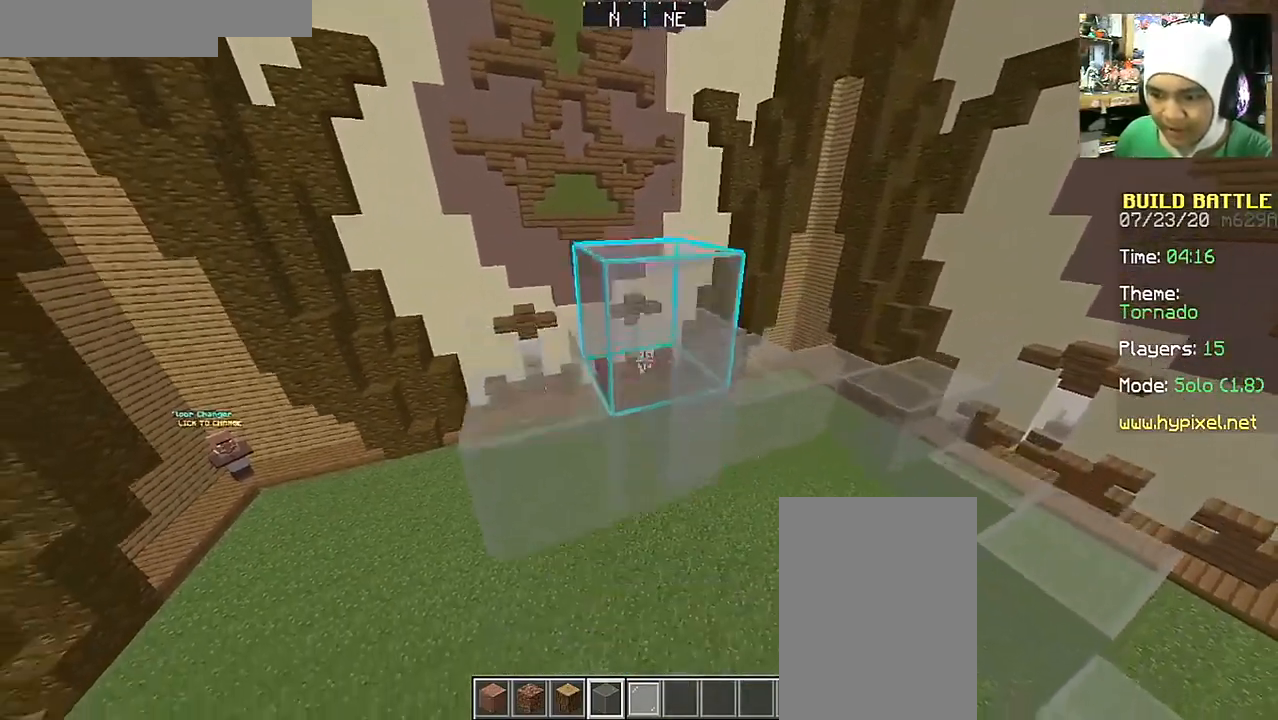
{"keys": ["d"], "mouse": [], "events": [[17, "space", "up"], [67, "mouse_right", "up"], [117, "s", "down"], [167, "mouse_right", "down"], [217, "a", "up"], [267, "mouse_right", "up"], [317, "d", "down"], [367, "mouse_right", "down"], [367, "s", "up"], [467, "mouse_right", "up"]]}
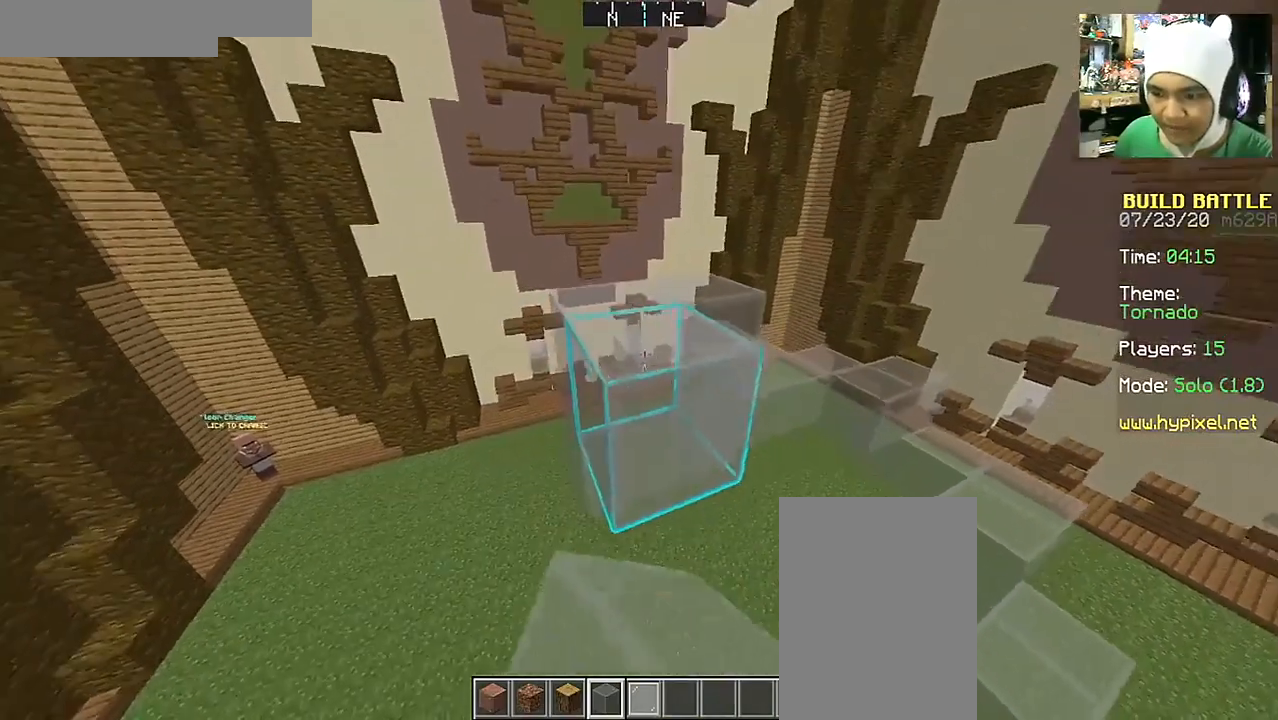
{"keys": ["w"], "mouse": [], "events": [[117, "mouse_right", "down"], [217, "w", "down"], [267, "mouse_right", "up"], [267, "space", "down"], [317, "mouse_right", "down"], [417, "mouse_right", "up"], [417, "space", "up"], [467, "d", "up"]]}
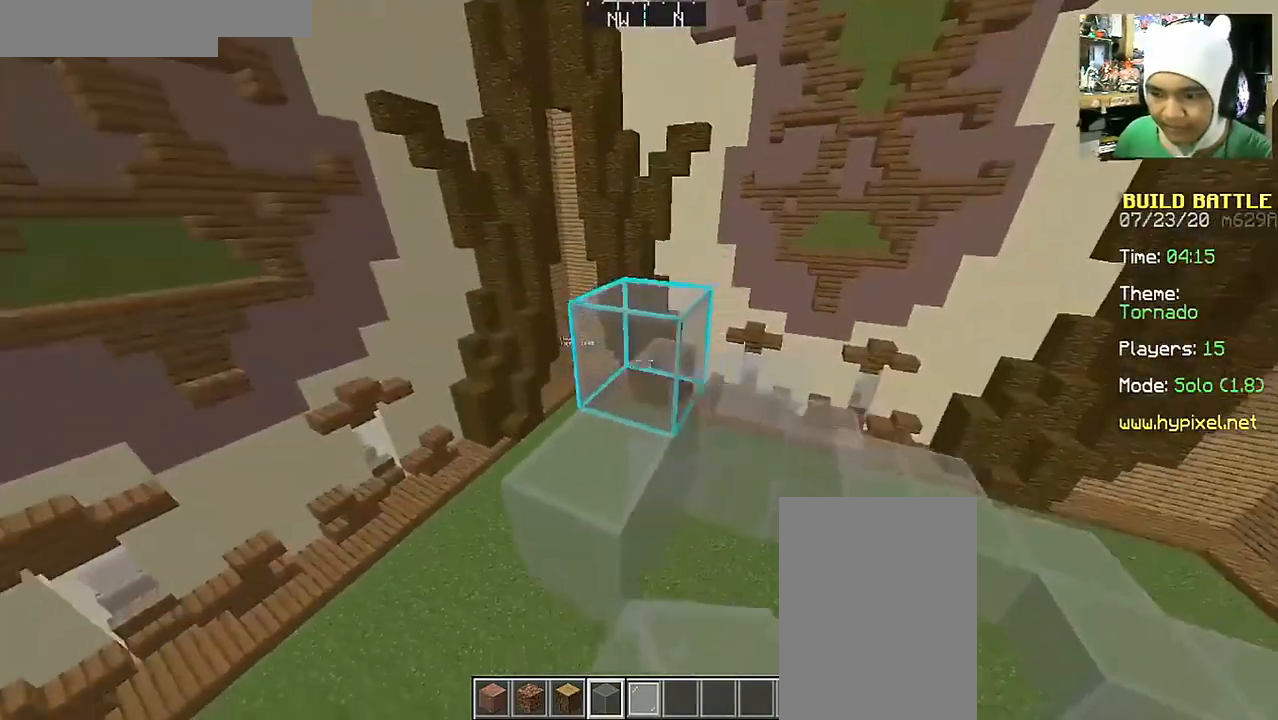
{"keys": ["d"], "mouse": [], "events": [[17, "a", "down"], [17, "mouse_right", "down"], [117, "mouse_right", "up"], [117, "w", "up"], [167, "mouse_right", "down"], [267, "d", "down"], [267, "mouse_right", "up"], [267, "s", "down"], [317, "a", "up"], [367, "mouse_right", "down"], [367, "s", "up"], [467, "mouse_right", "up"]]}
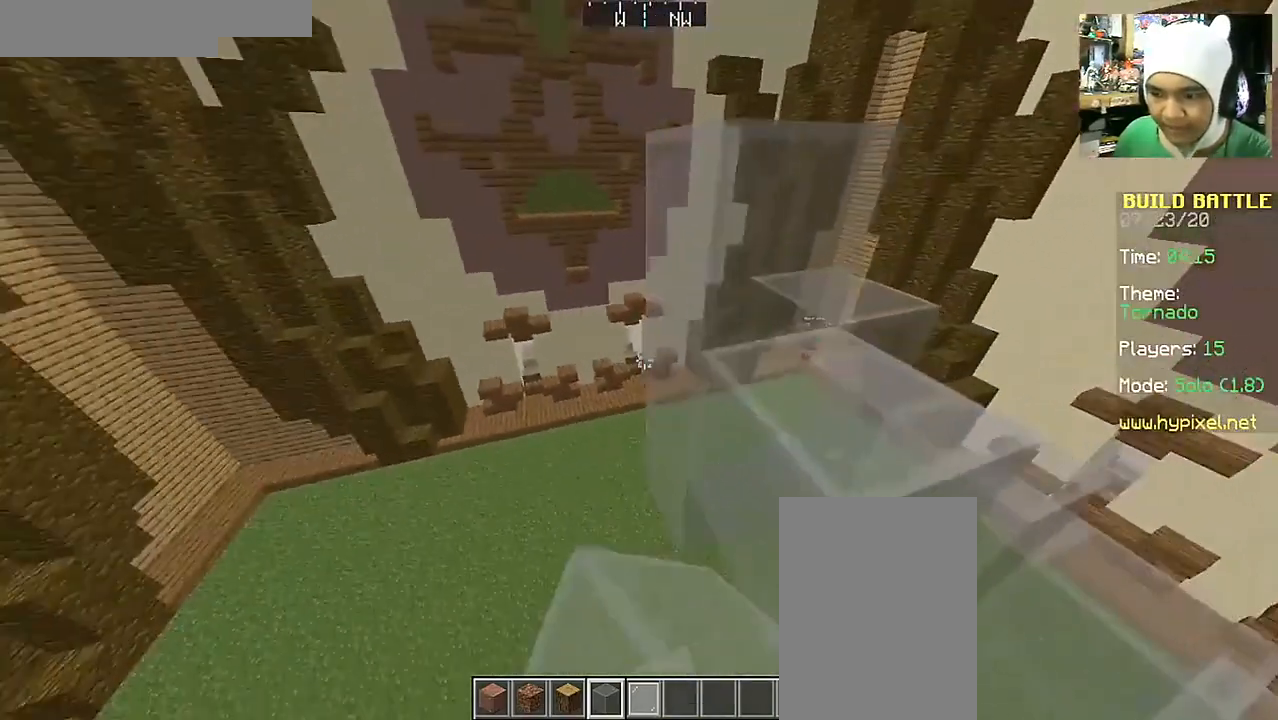
{"keys": ["a"], "mouse": ["right"], "events": [[67, "mouse_right", "down"], [67, "s", "down"], [117, "a", "down"], [117, "d", "up"], [167, "mouse_right", "up"], [217, "mouse_right", "down"], [267, "a", "up"], [317, "mouse_right", "up"], [317, "s", "up"], [417, "a", "down"], [467, "mouse_right", "down"]]}
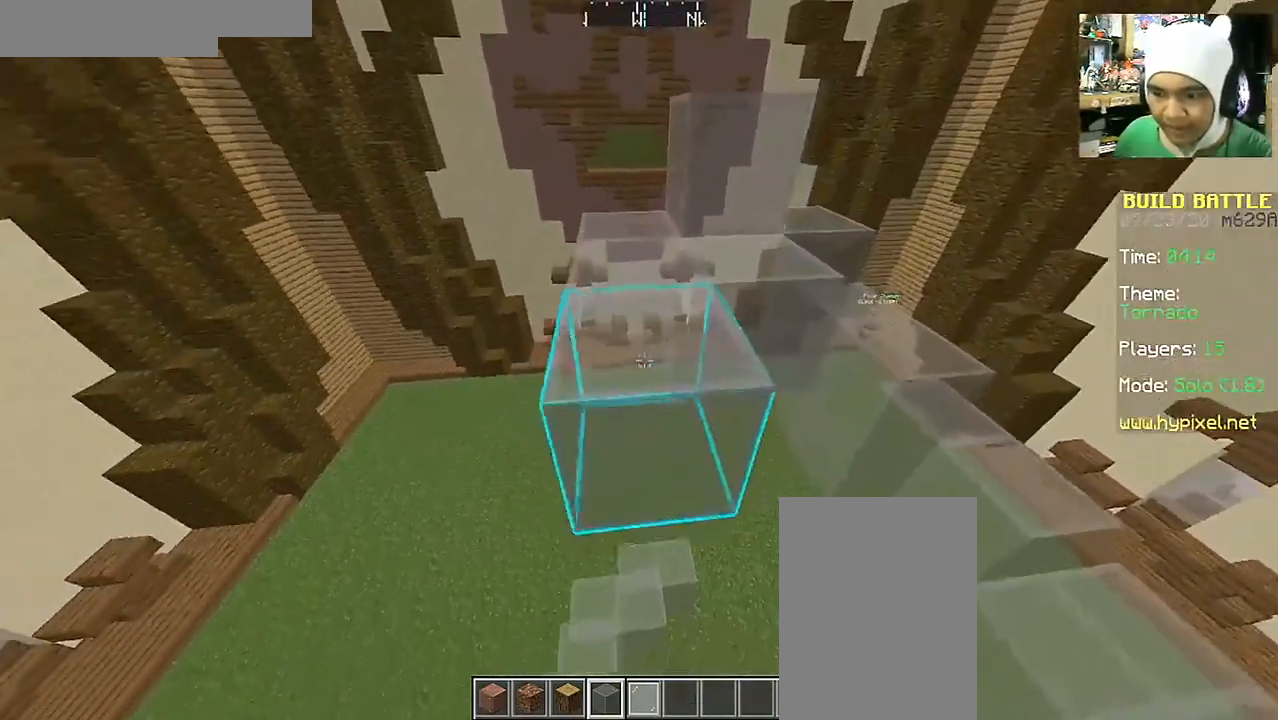
{"keys": ["d", "w"], "mouse": [], "events": [[17, "s", "down"], [67, "space", "down"], [117, "a", "up"], [117, "mouse_right", "up"], [167, "s", "up"], [217, "d", "down"], [217, "mouse_right", "down"], [317, "mouse_right", "up"], [317, "w", "down"], [367, "mouse_right", "down"], [367, "space", "up"], [467, "mouse_right", "up"]]}
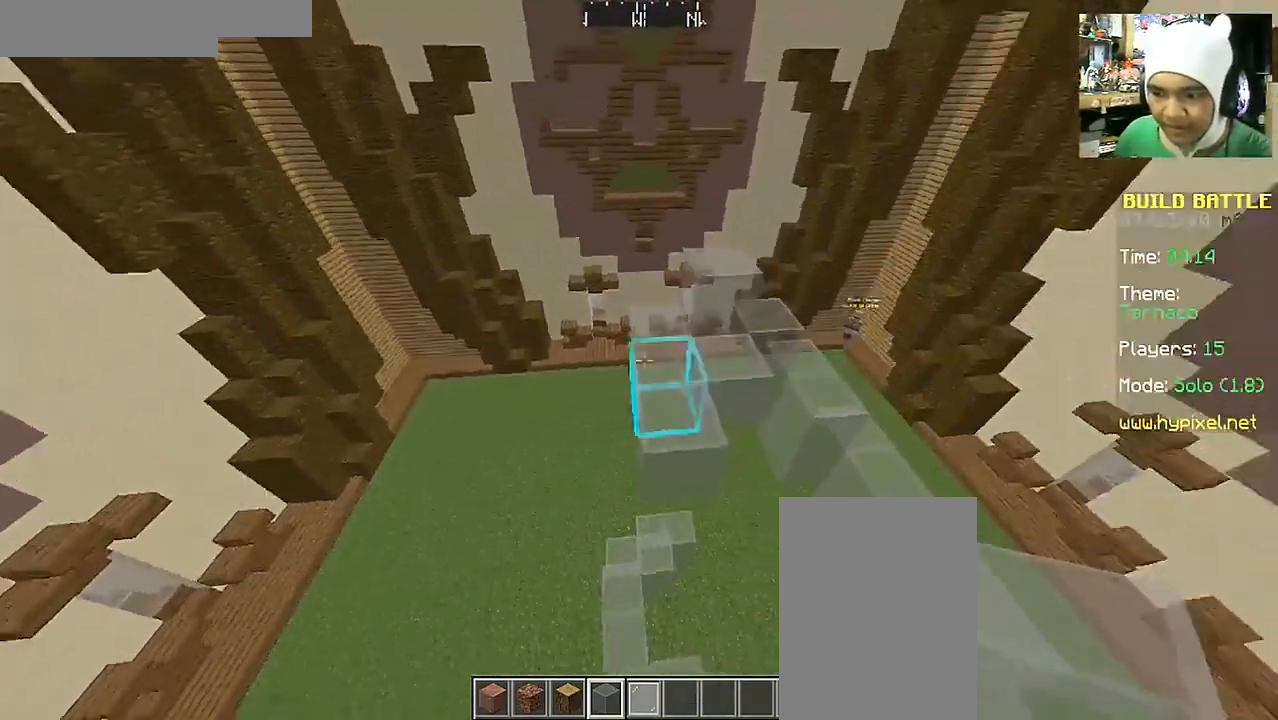
{"keys": ["a", "s"], "mouse": [], "events": [[17, "w", "up"], [67, "d", "up"], [217, "a", "down"], [317, "s", "down"]]}
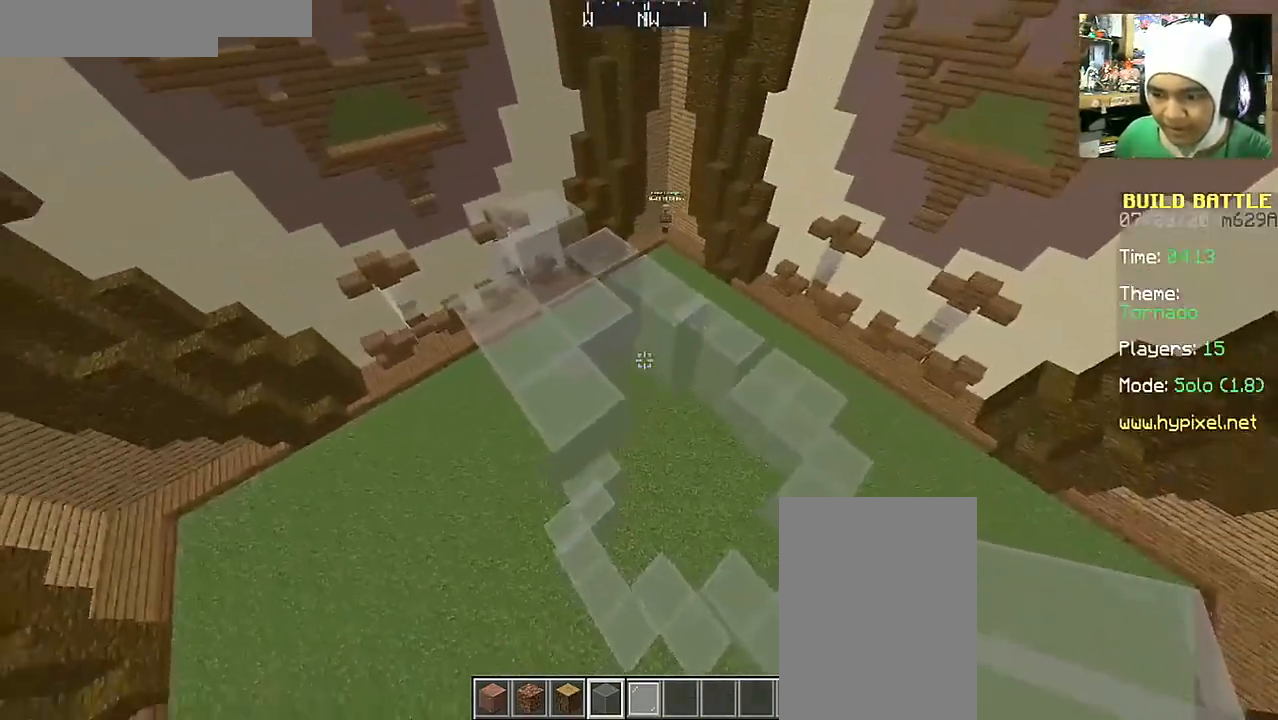
{"keys": ["d", "w"], "mouse": [], "events": [[117, "d", "down"], [167, "a", "up"], [167, "mouse_right", "down"], [217, "s", "up"], [267, "mouse_right", "up"], [367, "mouse_right", "down"], [367, "w", "down"], [467, "mouse_right", "up"]]}
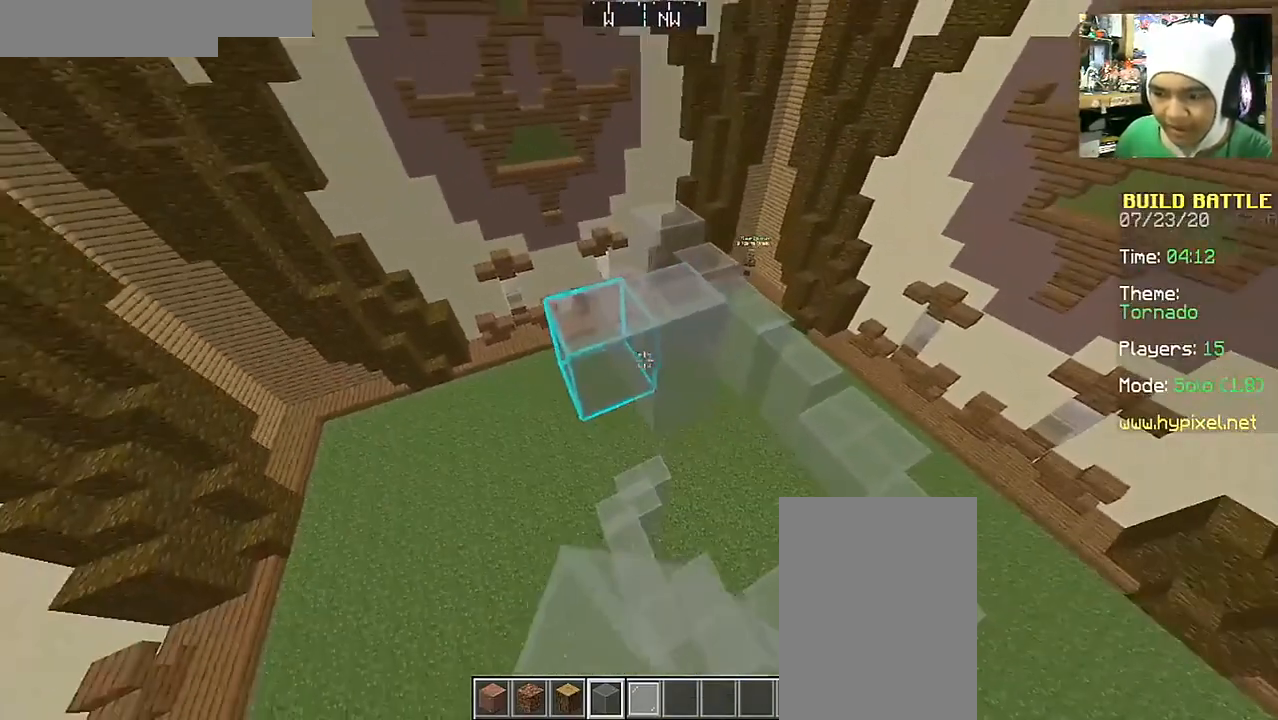
{"keys": ["d"], "mouse": ["right"], "events": [[17, "mouse_right", "down"], [17, "w", "up"], [67, "d", "up"], [117, "mouse_right", "up"], [233, "mouse_right", "down"], [317, "d", "down"], [317, "mouse_right", "up"], [317, "w", "down"], [417, "mouse_right", "down"], [417, "w", "up"]]}
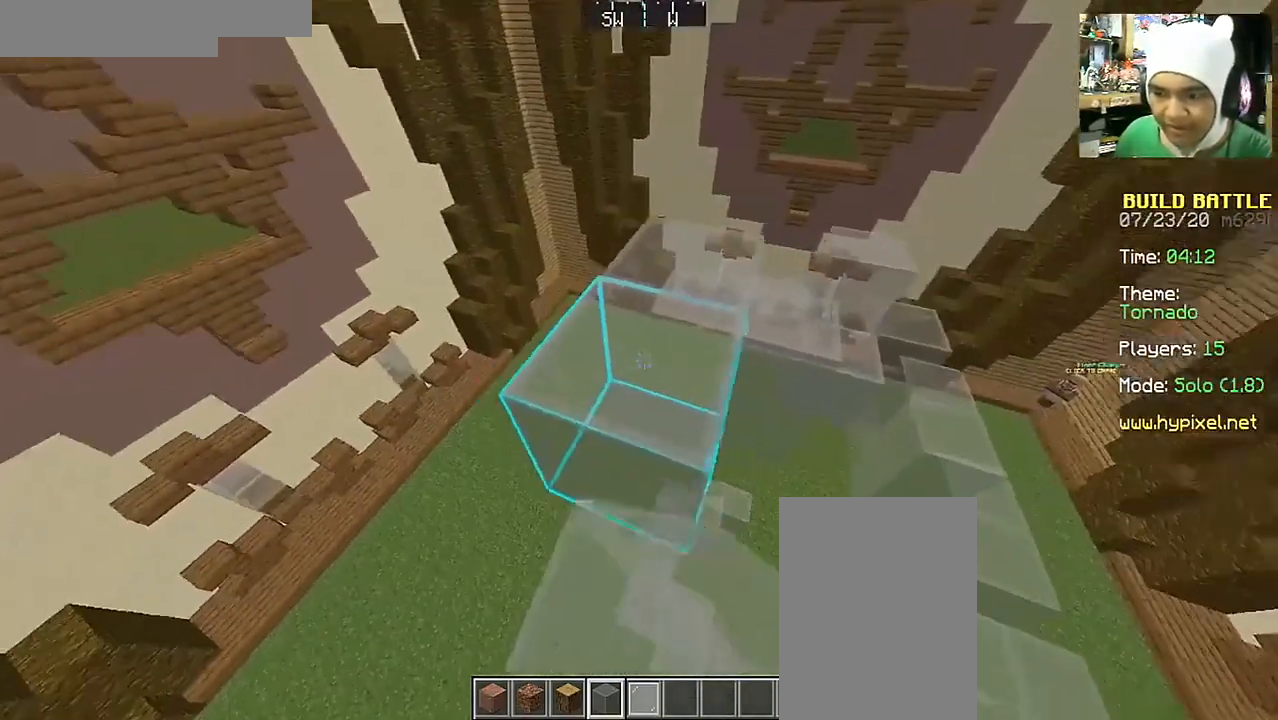
{"keys": [], "mouse": [], "events": [[17, "a", "down"], [17, "mouse_right", "up"], [67, "mouse_right", "down"], [167, "mouse_right", "up"], [217, "d", "up"], [467, "a", "up"]]}
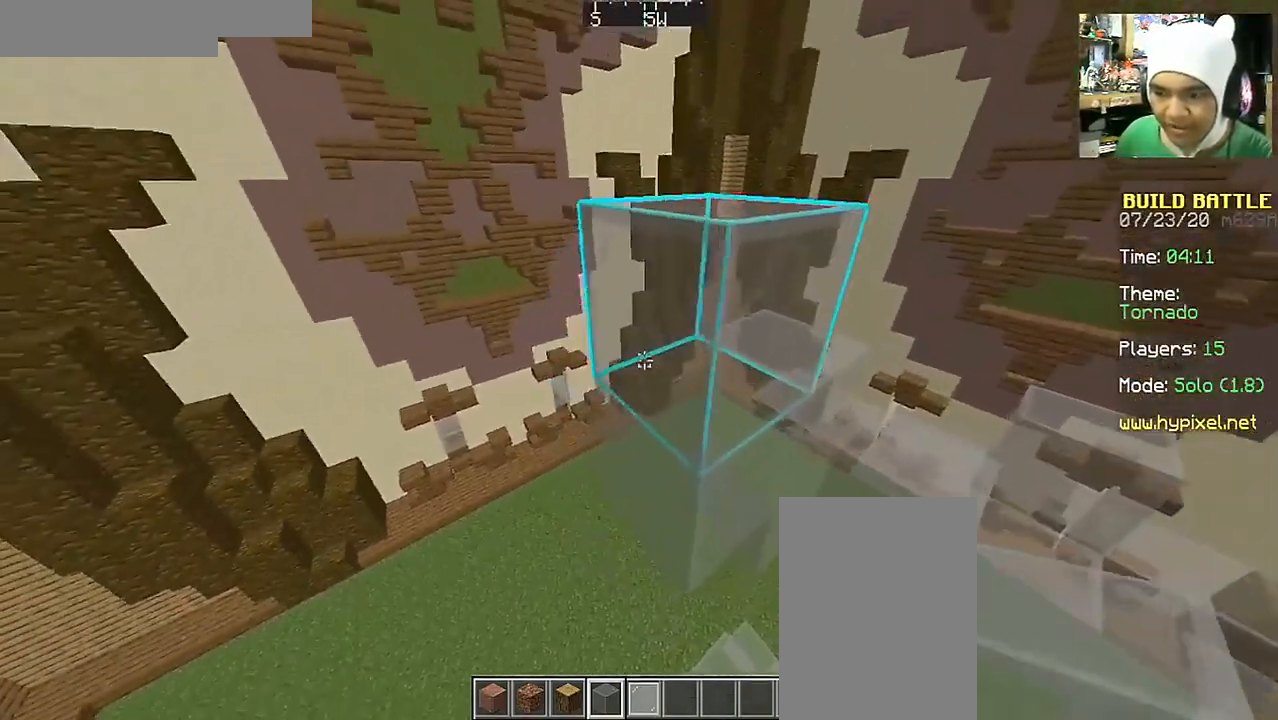
{"keys": ["d"], "mouse": [], "events": [[117, "a", "down"], [217, "space", "down"], [267, "s", "down"], [317, "d", "down"], [317, "mouse_right", "down"], [367, "a", "up"], [417, "s", "up"], [467, "mouse_right", "up"], [467, "space", "up"]]}
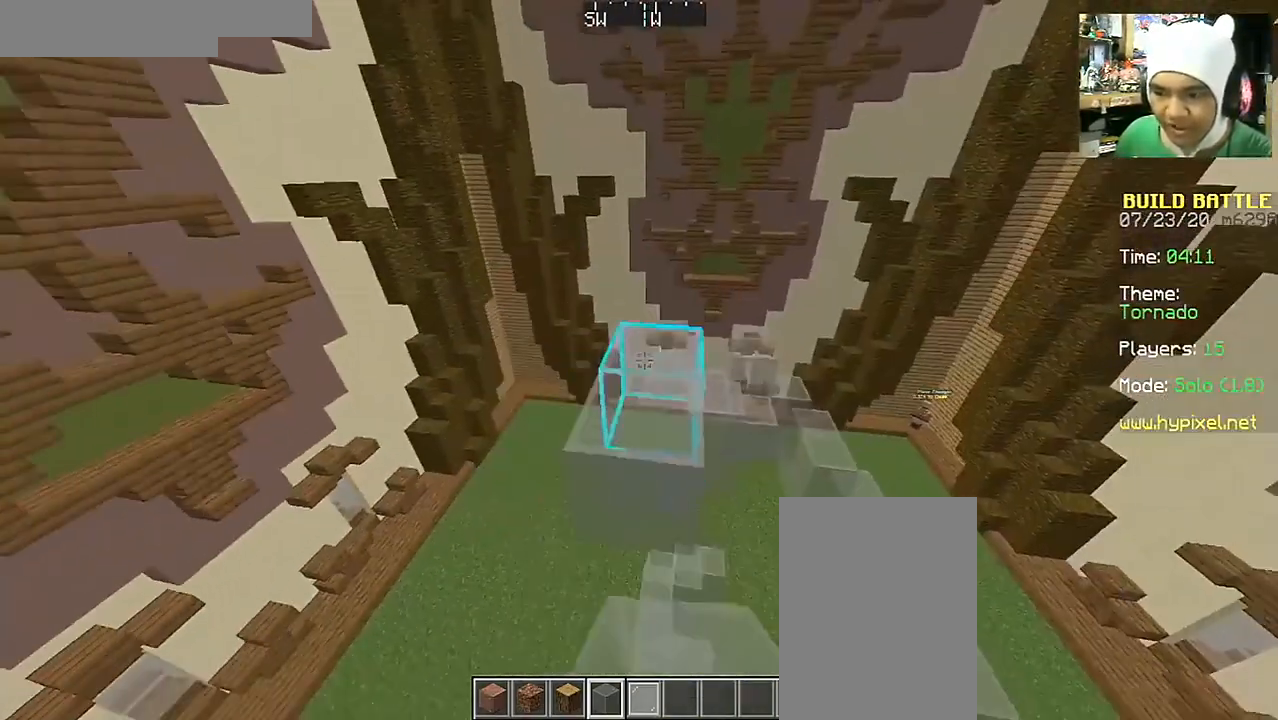
{"keys": [], "mouse": [], "events": [[17, "mouse_right", "down"], [67, "w", "down"], [117, "mouse_right", "up"], [217, "mouse_right", "down"], [317, "mouse_right", "up"], [367, "mouse_right", "down"], [417, "w", "up"], [467, "d", "up"], [467, "mouse_right", "up"]]}
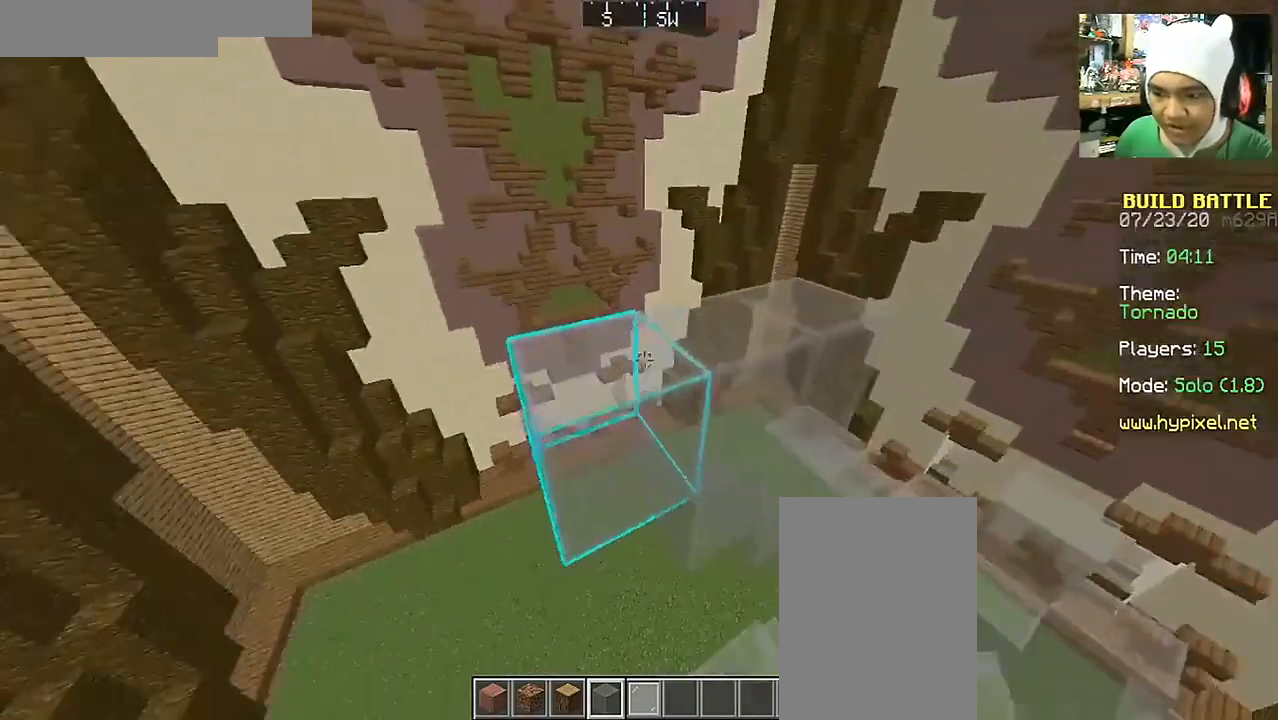
{"keys": ["d"], "mouse": ["right"], "events": [[67, "a", "down"], [67, "mouse_right", "down"], [117, "s", "down"], [167, "mouse_right", "up"], [217, "d", "down"], [267, "a", "up"], [267, "mouse_right", "down"], [367, "mouse_right", "up"], [367, "s", "up"], [467, "mouse_right", "down"]]}
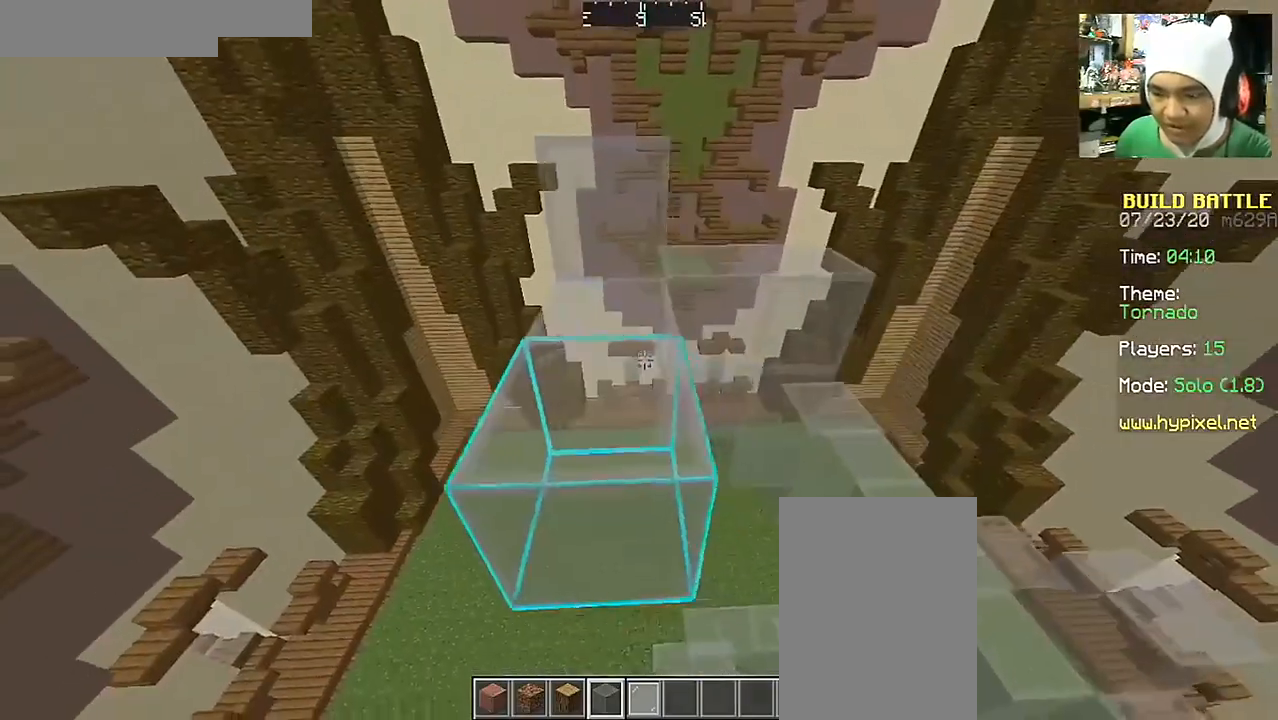
{"keys": ["a", "s"], "mouse": ["right"], "events": [[67, "mouse_right", "up"], [67, "space", "down"], [67, "w", "down"], [117, "mouse_right", "down"], [217, "mouse_right", "up"], [217, "space", "up"], [267, "a", "down"], [267, "d", "up"], [317, "mouse_right", "down"], [367, "w", "up"], [417, "mouse_right", "up"], [467, "mouse_right", "down"], [467, "s", "down"]]}